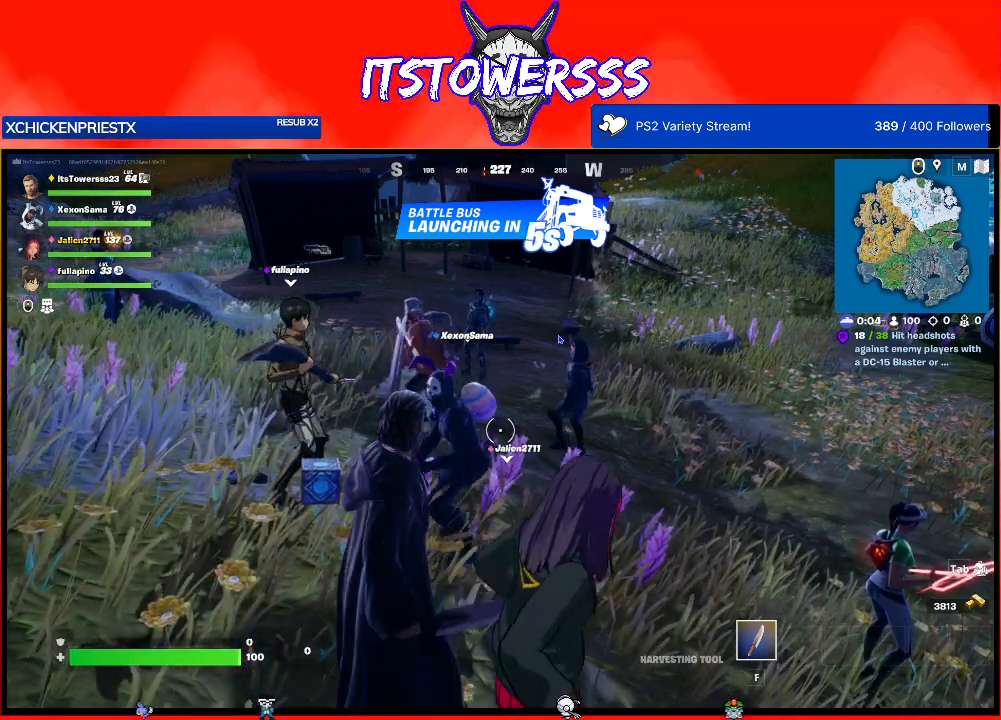
Gameplay with a controller (Xbox layout); each line is a JSON object with the inputs held at the frame after it. "events" lists button and stick changes between this image and that frame as [ms after this image, input, new state], when the widget could be followed in between.
{"buttons": [], "left_stick": "center", "right_stick": "center", "events": []}
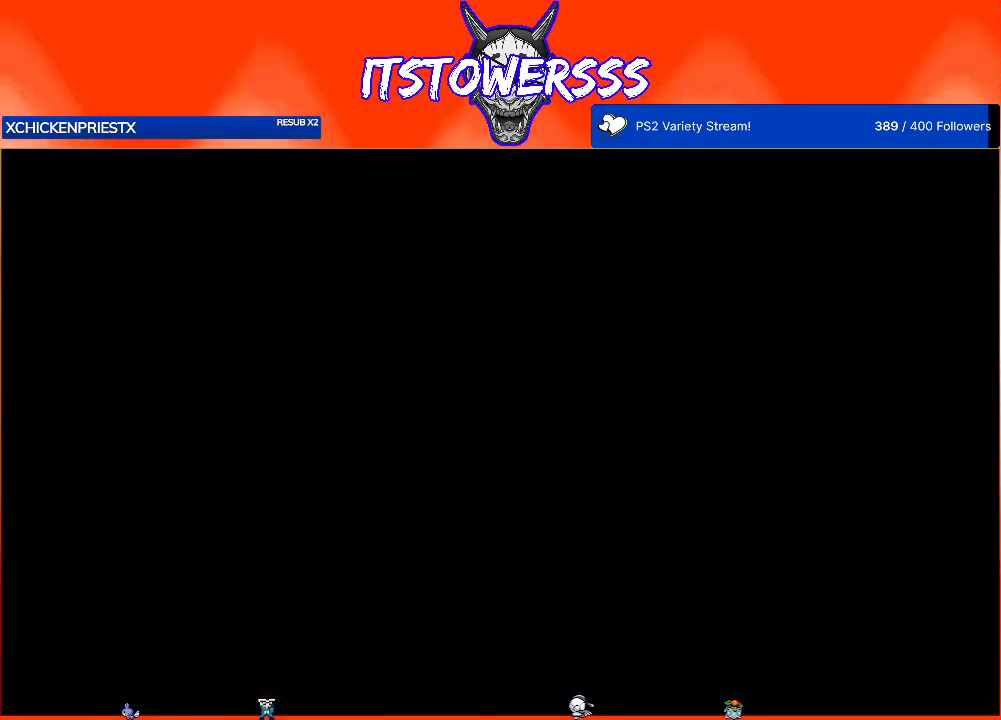
{"buttons": [], "left_stick": "center", "right_stick": "center", "events": []}
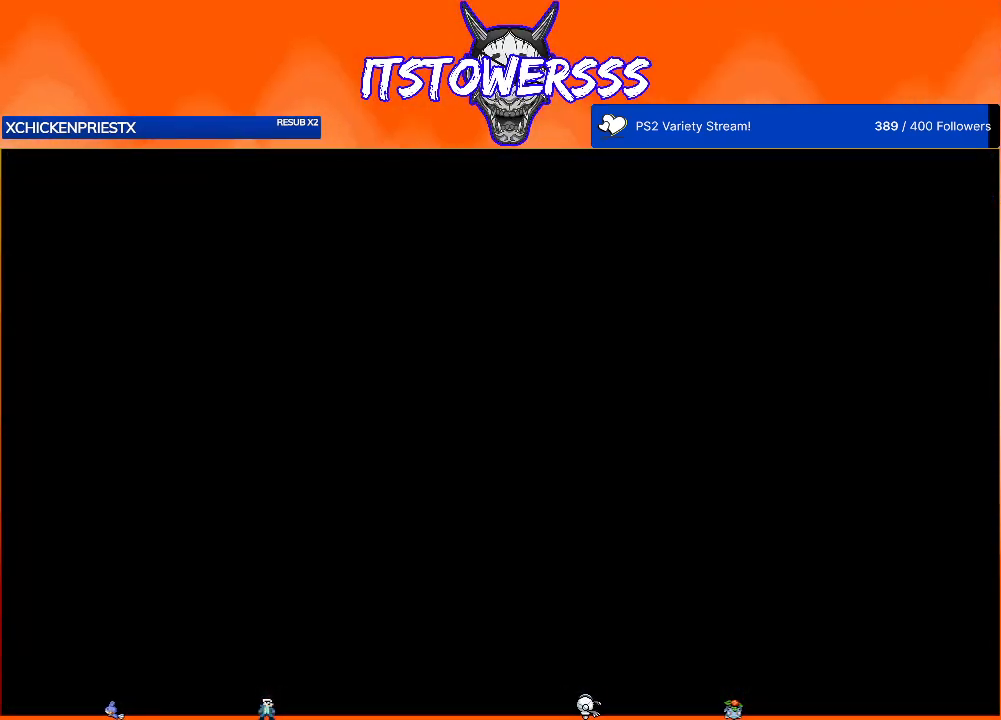
{"buttons": [], "left_stick": "center", "right_stick": "center", "events": []}
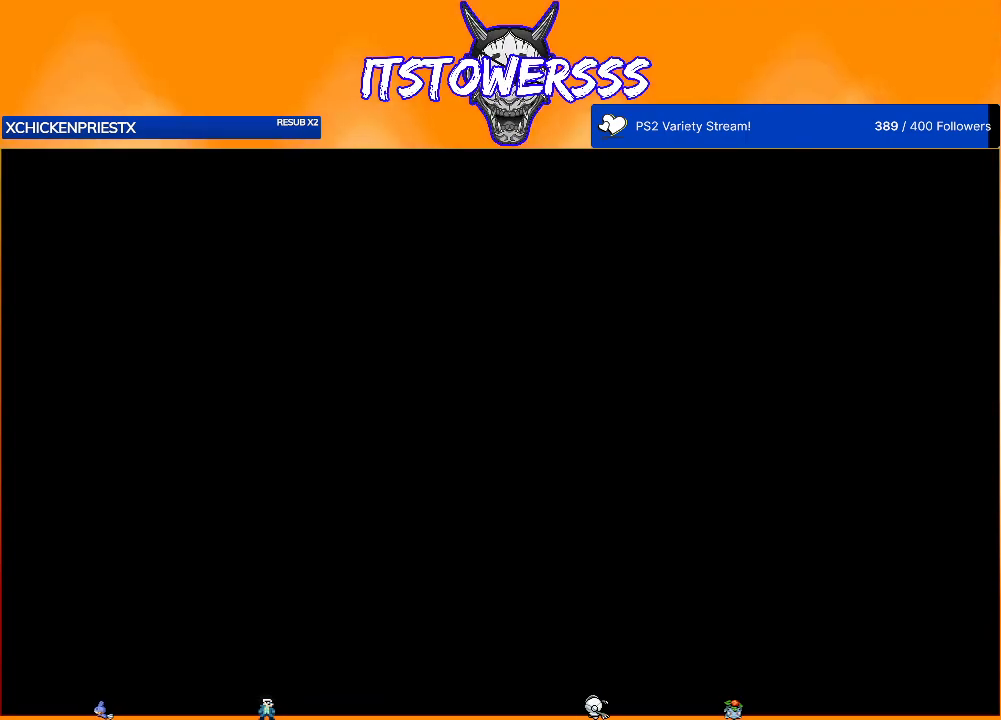
{"buttons": [], "left_stick": "center", "right_stick": "center", "events": []}
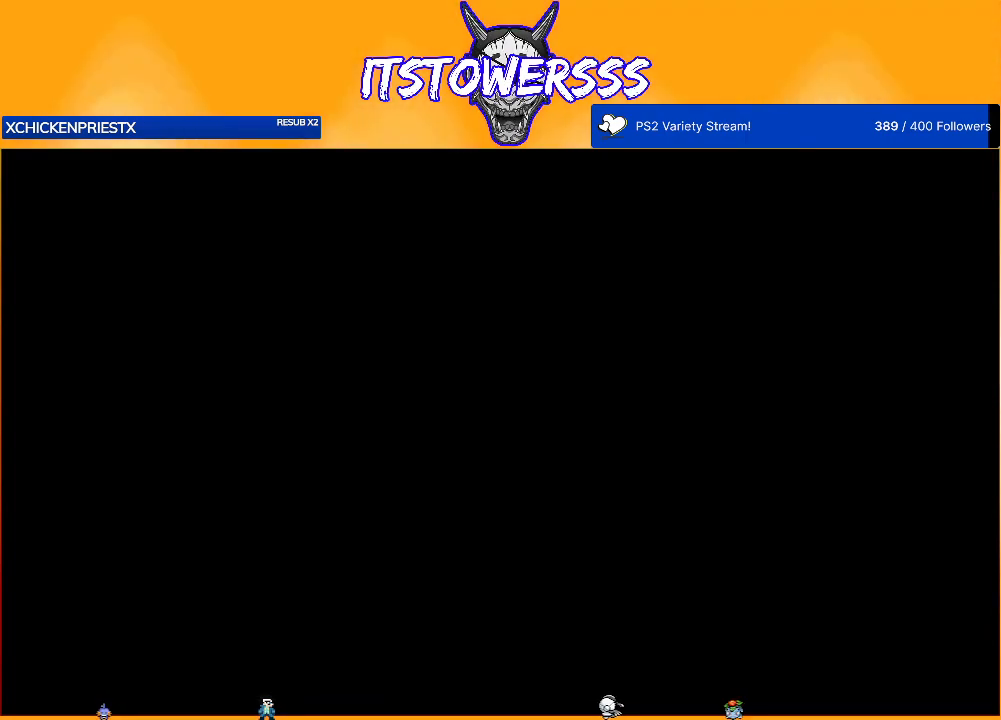
{"buttons": [], "left_stick": "center", "right_stick": "center", "events": []}
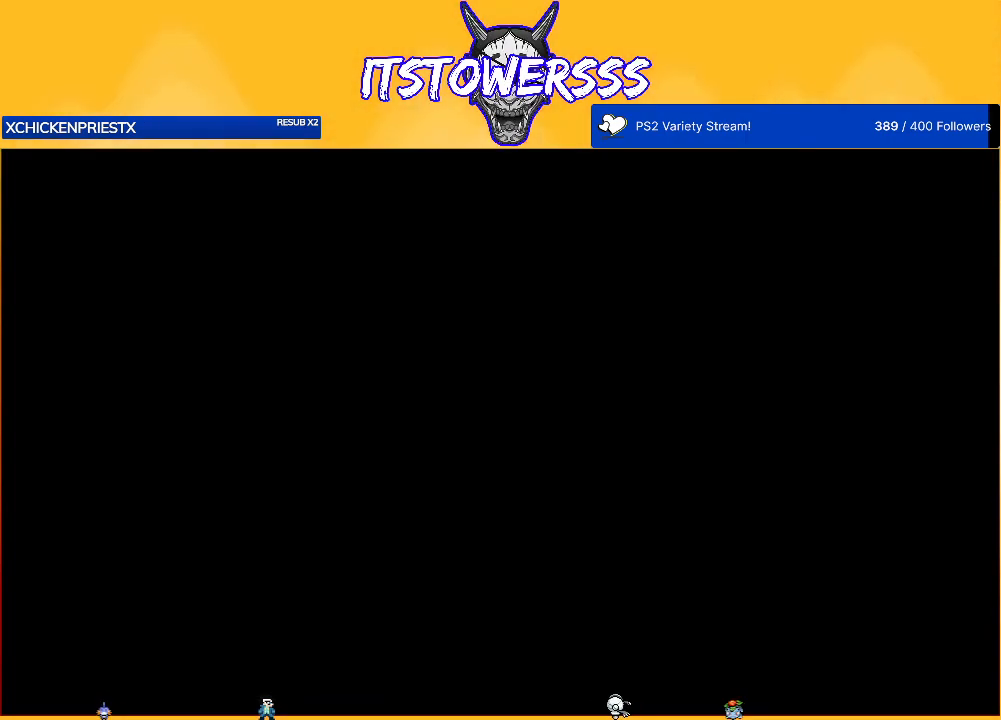
{"buttons": [], "left_stick": "left", "right_stick": "center", "events": [[50, "left_stick", "up"], [217, "right_stick", "right"], [250, "left_stick", "up-left"], [317, "right_stick", "center"], [383, "left_stick", "left"]]}
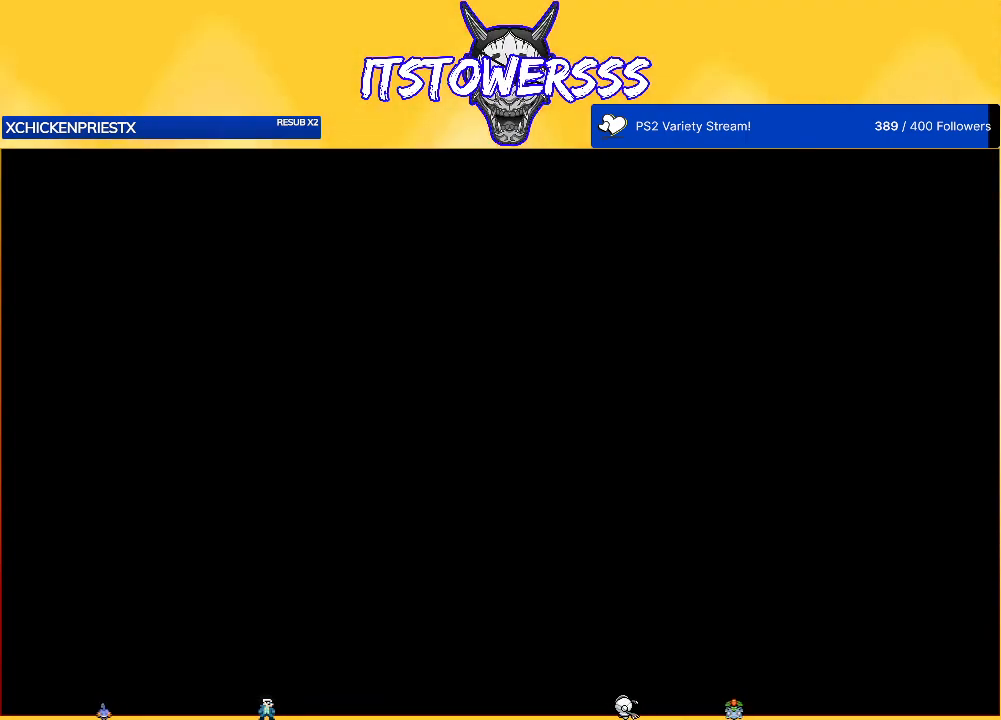
{"buttons": [], "left_stick": "center", "right_stick": "center", "events": [[50, "left_stick", "down-left"], [317, "left_stick", "center"]]}
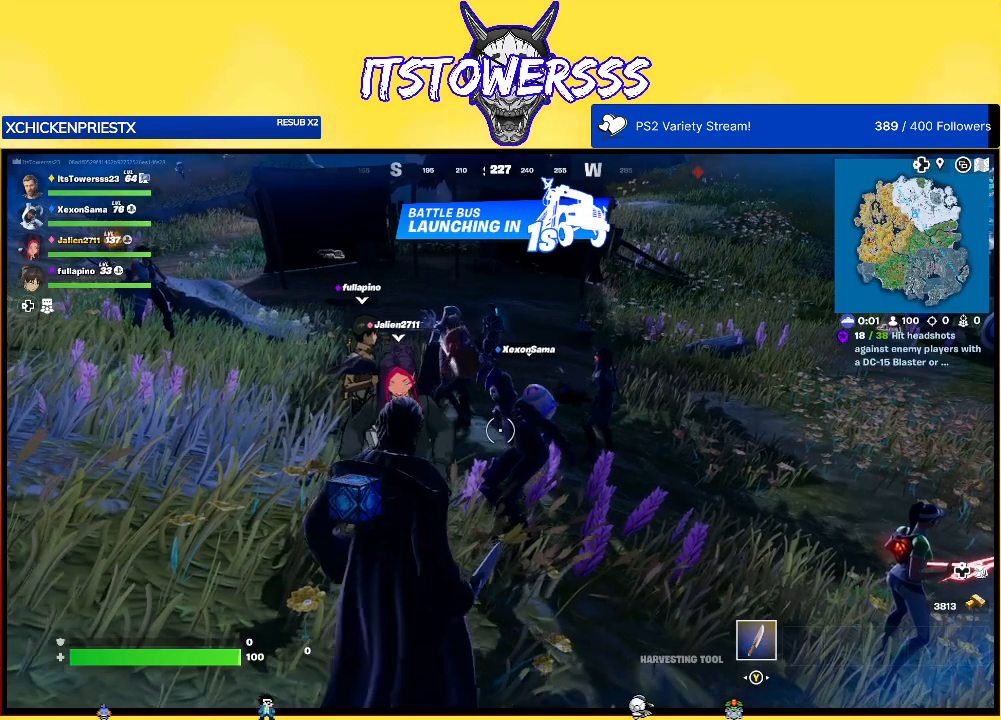
{"buttons": [], "left_stick": "center", "right_stick": "left", "events": [[433, "right_stick", "left"]]}
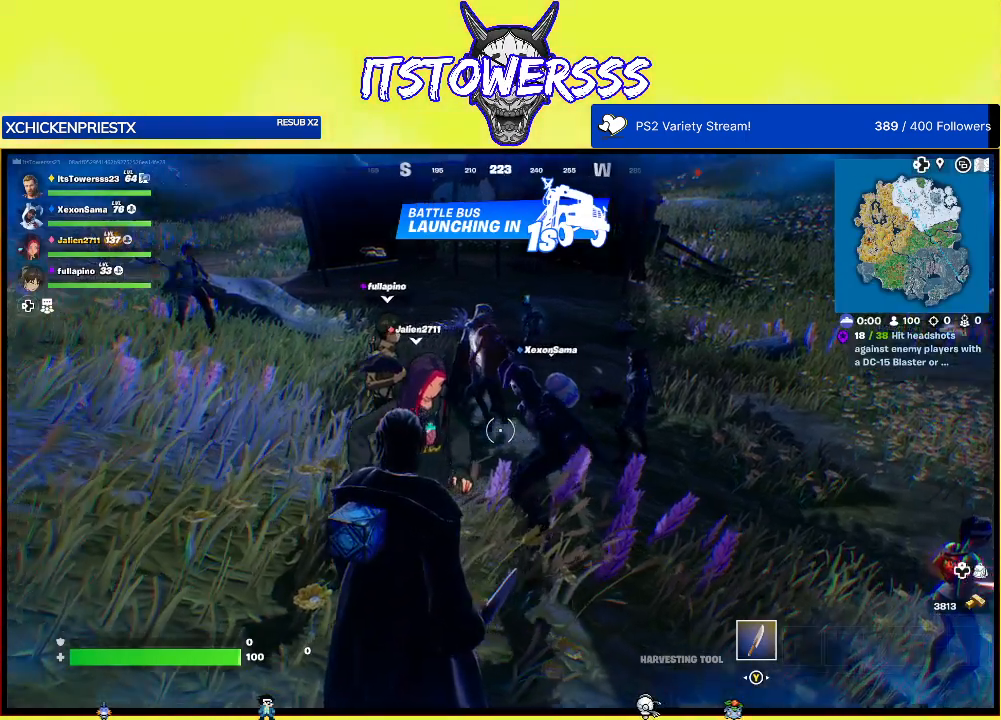
{"buttons": [], "left_stick": "center", "right_stick": "center", "events": [[100, "right_stick", "center"], [183, "right_stick", "right"], [267, "right_stick", "center"]]}
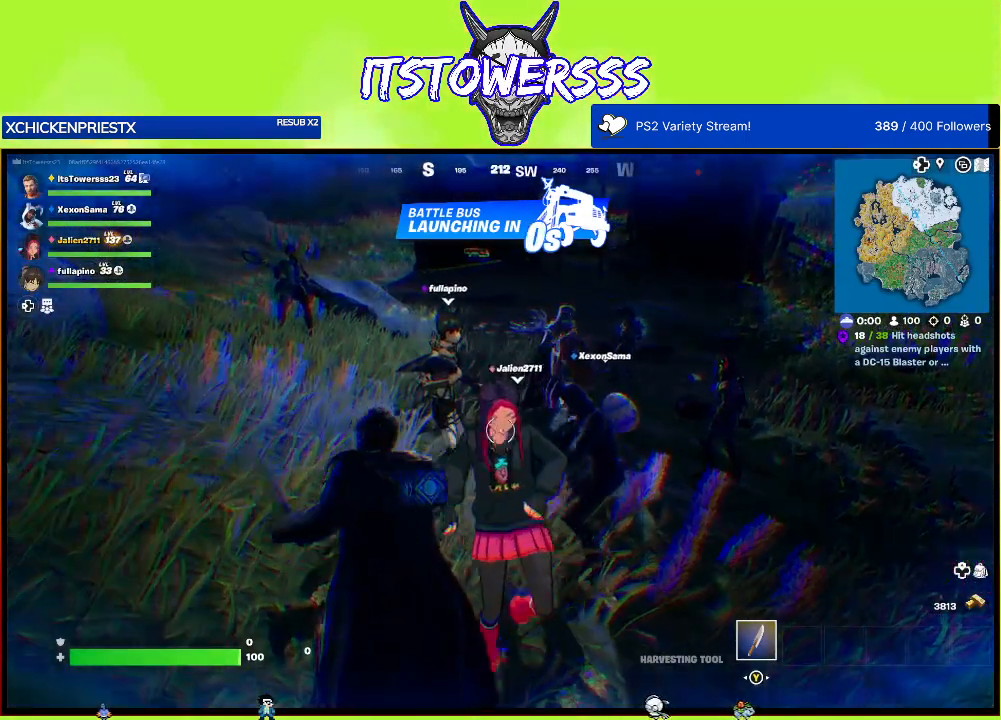
{"buttons": [], "left_stick": "center", "right_stick": "center", "events": [[17, "right_stick", "right"], [233, "right_stick", "center"]]}
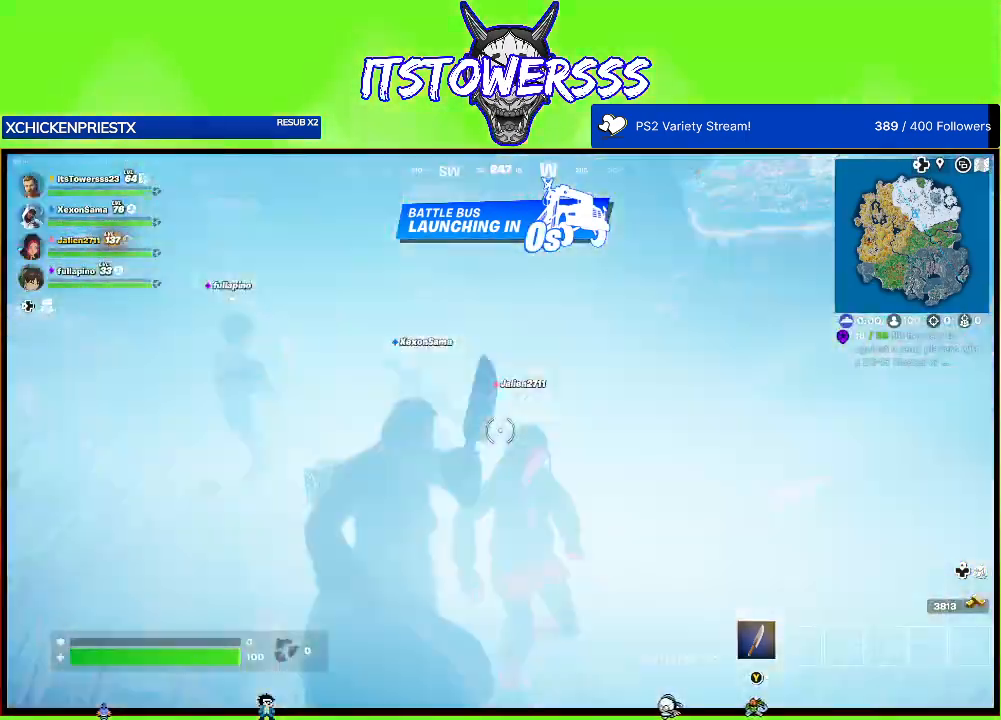
{"buttons": [], "left_stick": "center", "right_stick": "center", "events": []}
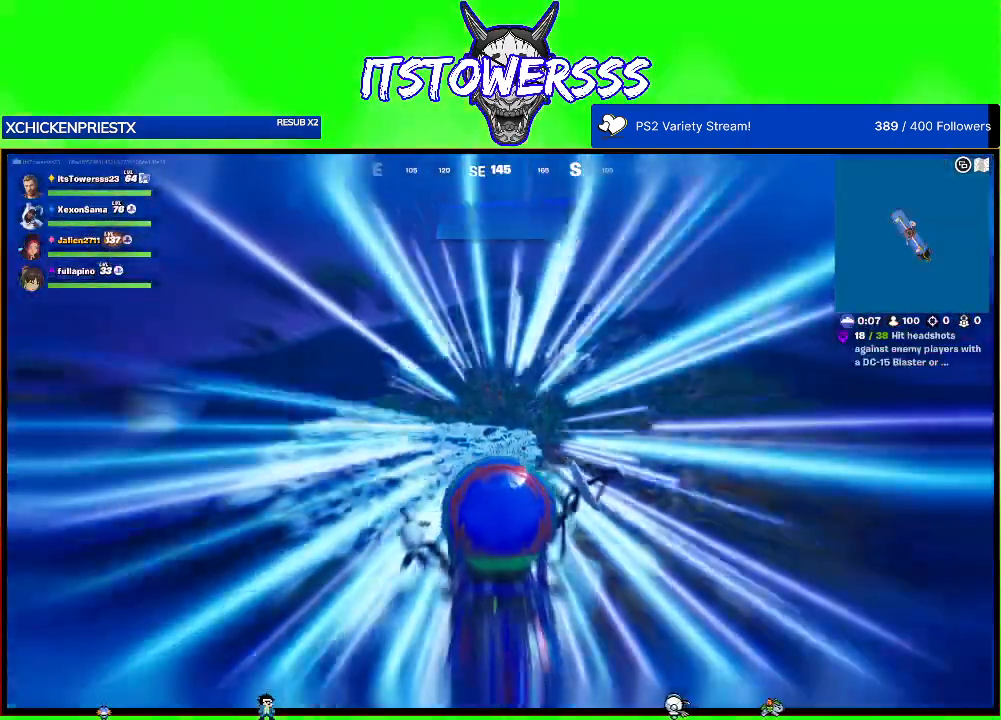
{"buttons": [], "left_stick": "center", "right_stick": "center", "events": []}
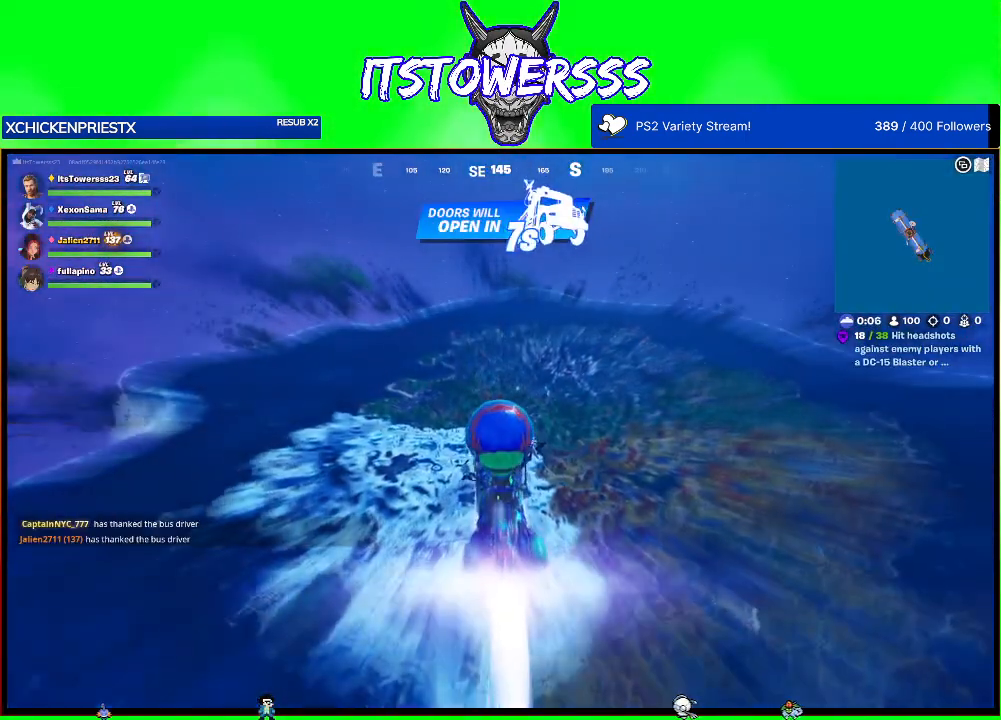
{"buttons": [], "left_stick": "center", "right_stick": "center", "events": [[283, "DPAD_DOWN", "down"], [383, "DPAD_DOWN", "up"]]}
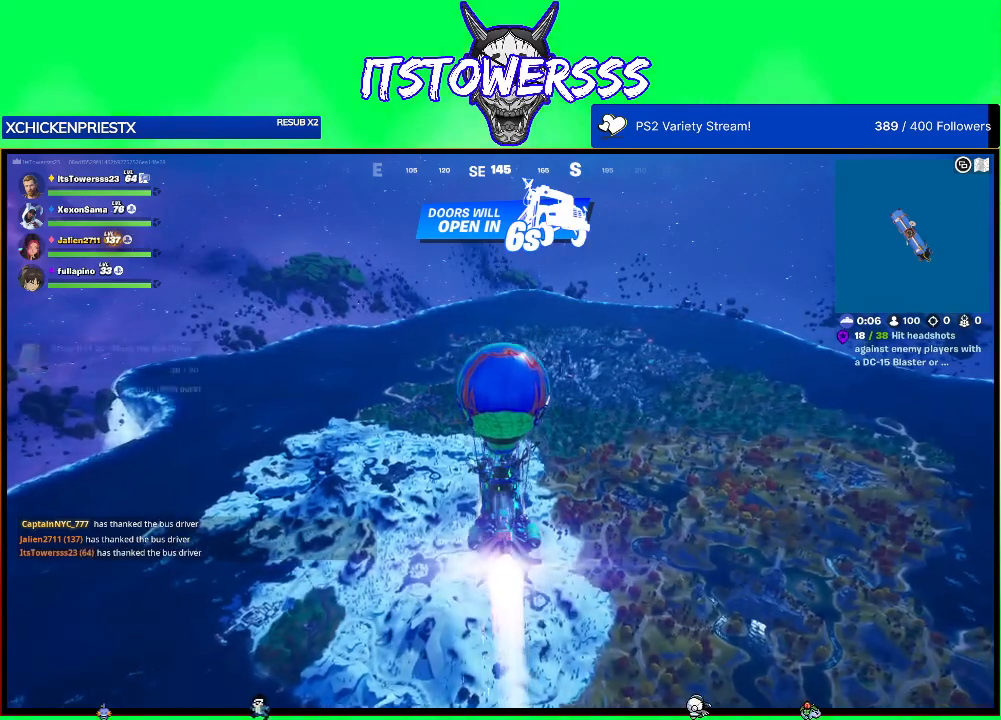
{"buttons": [], "left_stick": "center", "right_stick": "center", "events": []}
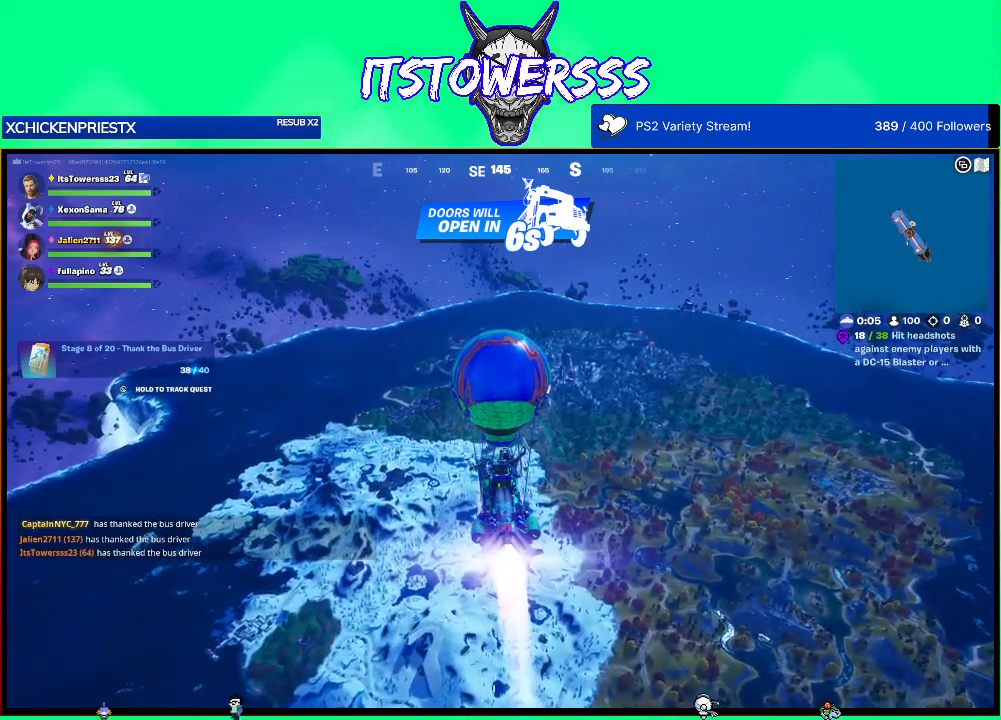
{"buttons": ["SELECT"], "left_stick": "center", "right_stick": "center", "events": [[317, "SELECT", "down"]]}
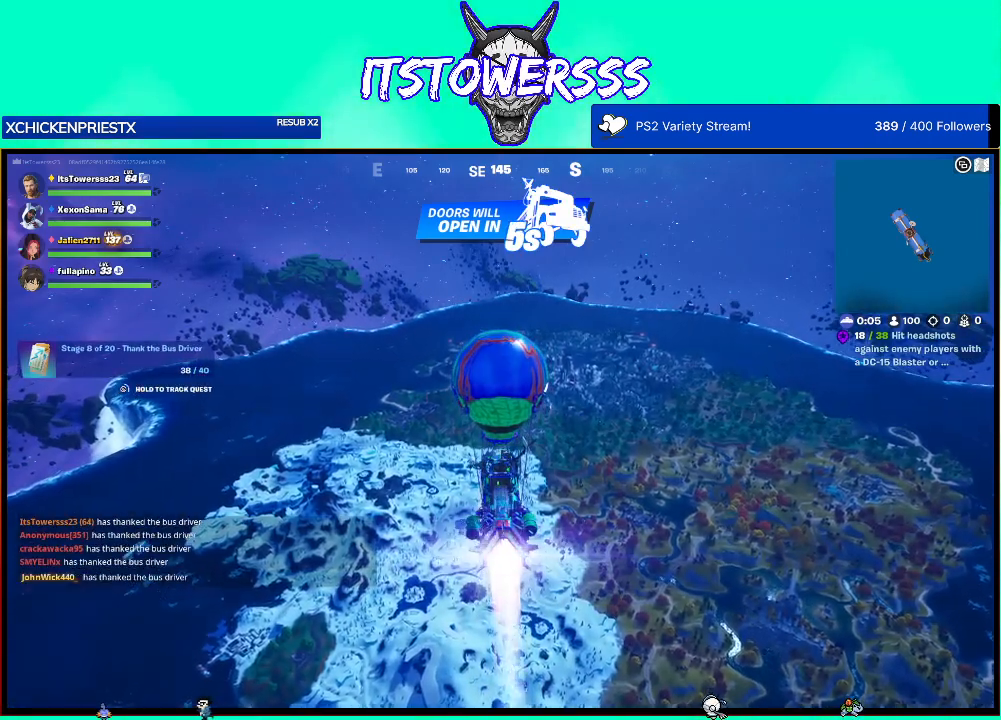
{"buttons": [], "left_stick": "center", "right_stick": "center", "events": [[50, "SELECT", "up"]]}
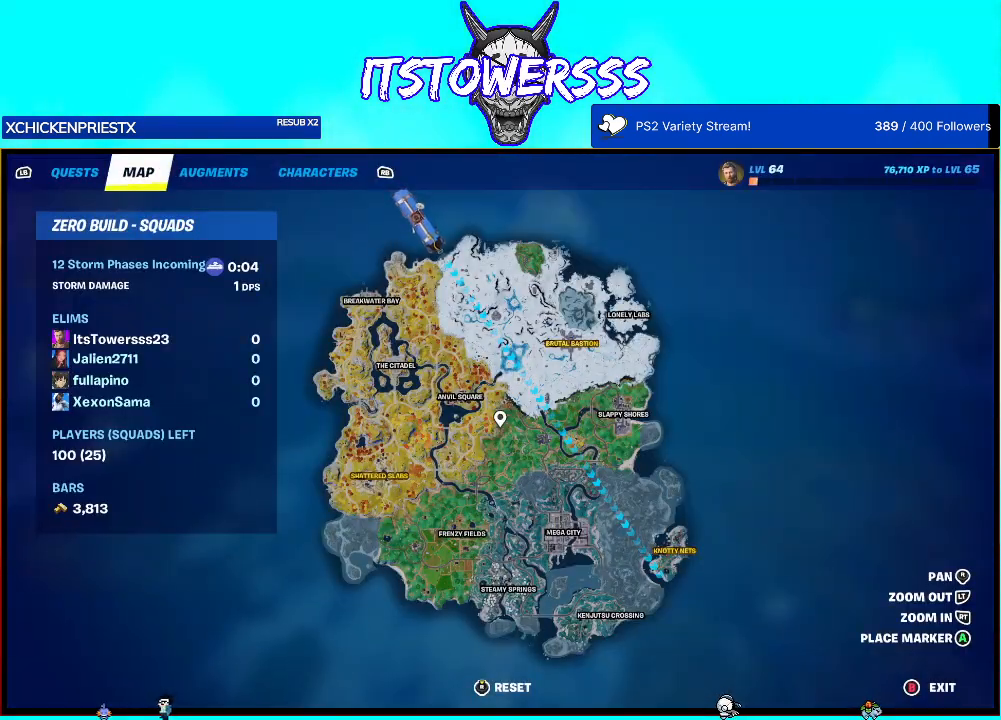
{"buttons": [], "left_stick": "center", "right_stick": "center", "events": []}
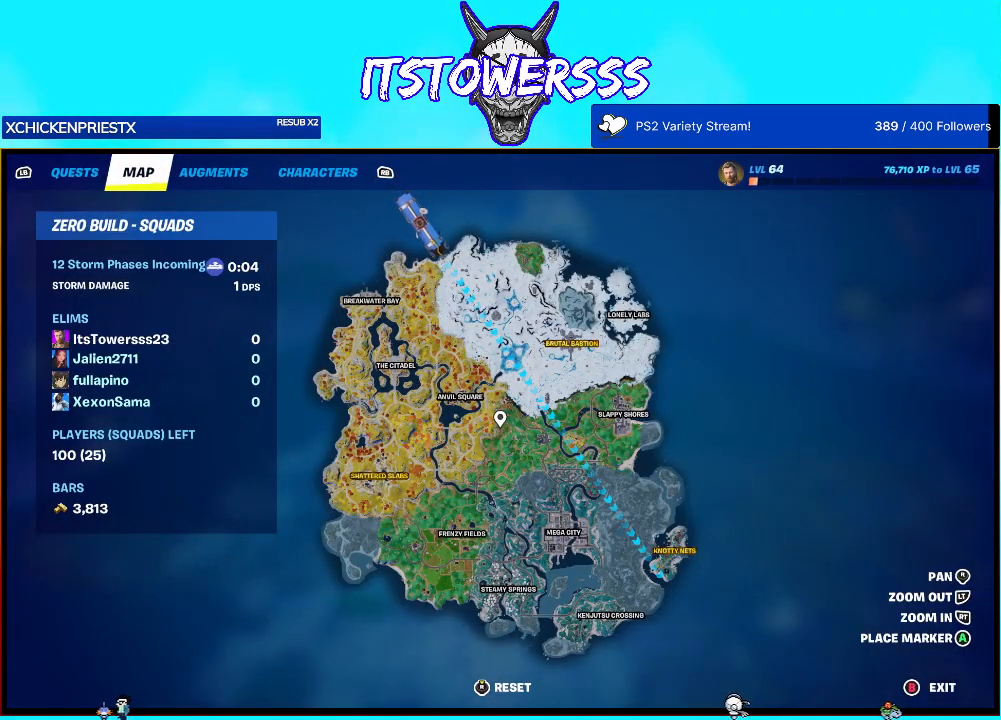
{"buttons": [], "left_stick": "center", "right_stick": "center", "events": []}
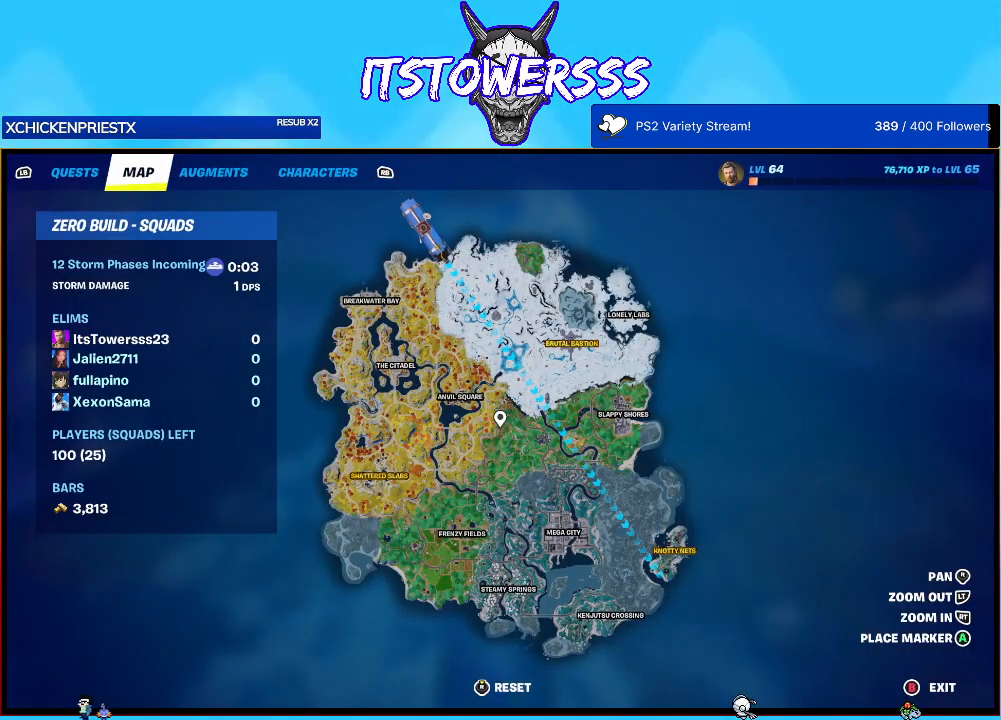
{"buttons": [], "left_stick": "center", "right_stick": "center", "events": [[150, "SELECT", "down"], [283, "SELECT", "up"]]}
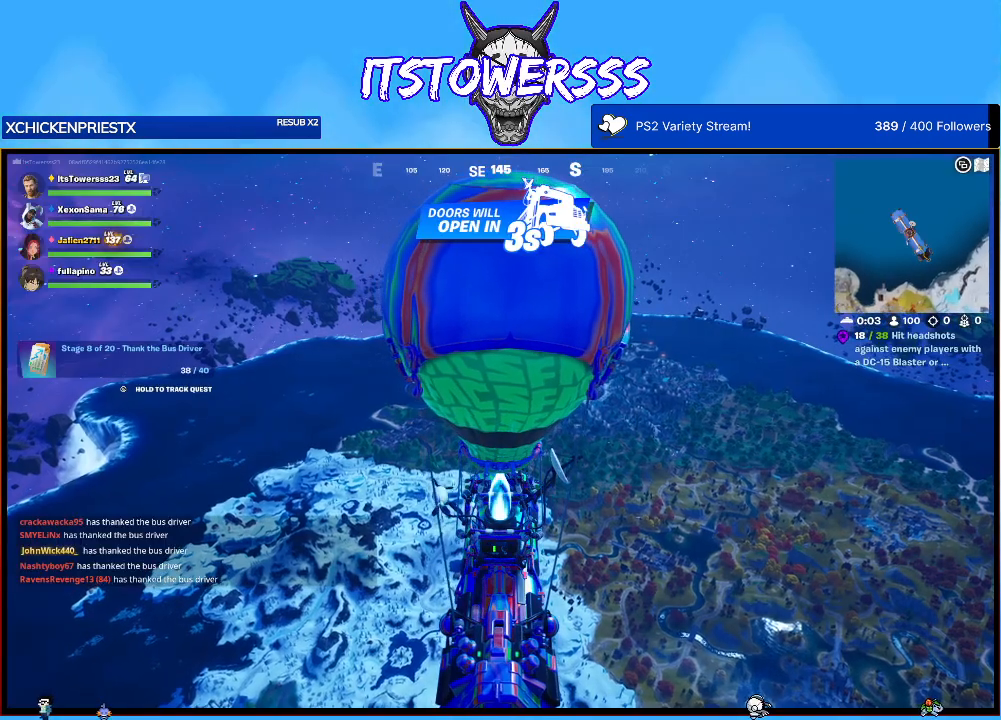
{"buttons": [], "left_stick": "center", "right_stick": "center", "events": []}
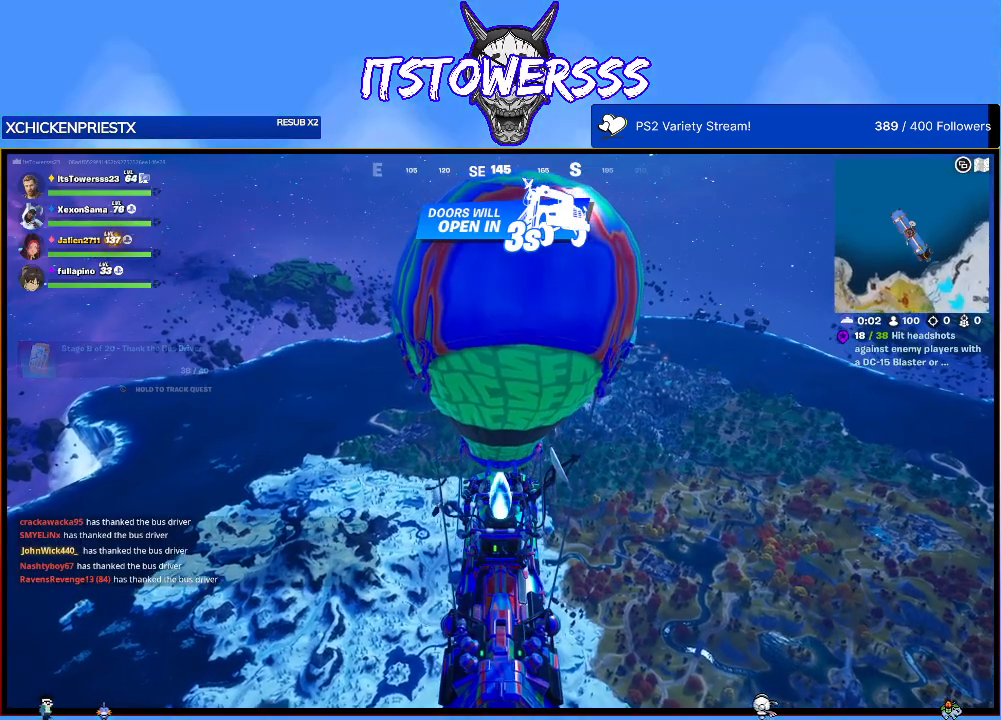
{"buttons": [], "left_stick": "center", "right_stick": "center", "events": [[200, "SELECT", "down"], [333, "SELECT", "up"]]}
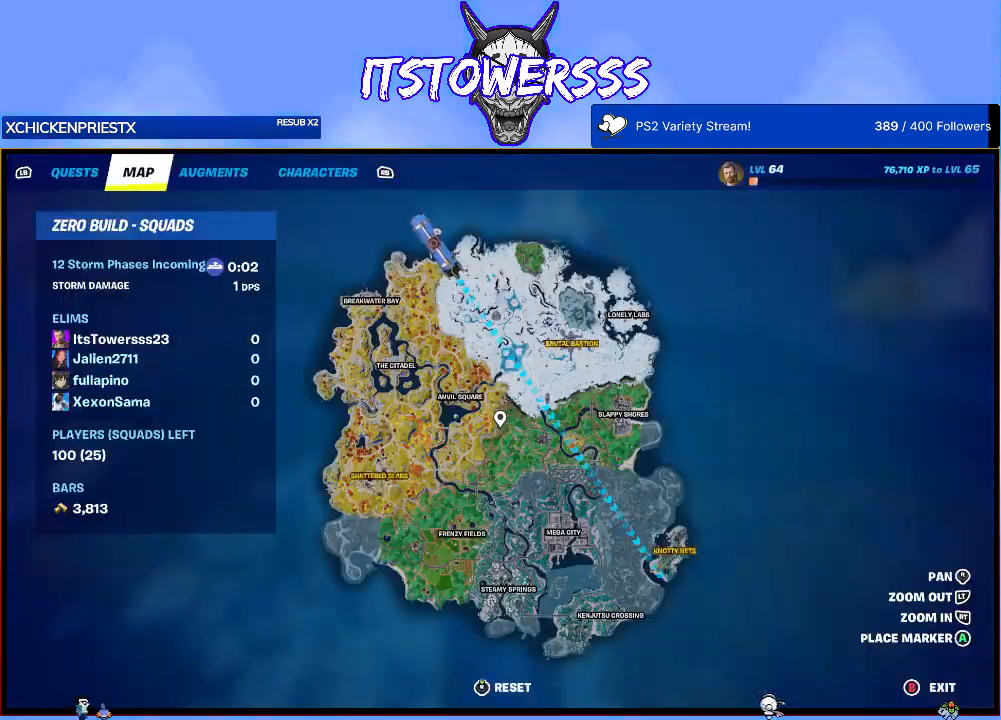
{"buttons": [], "left_stick": "center", "right_stick": "center", "events": []}
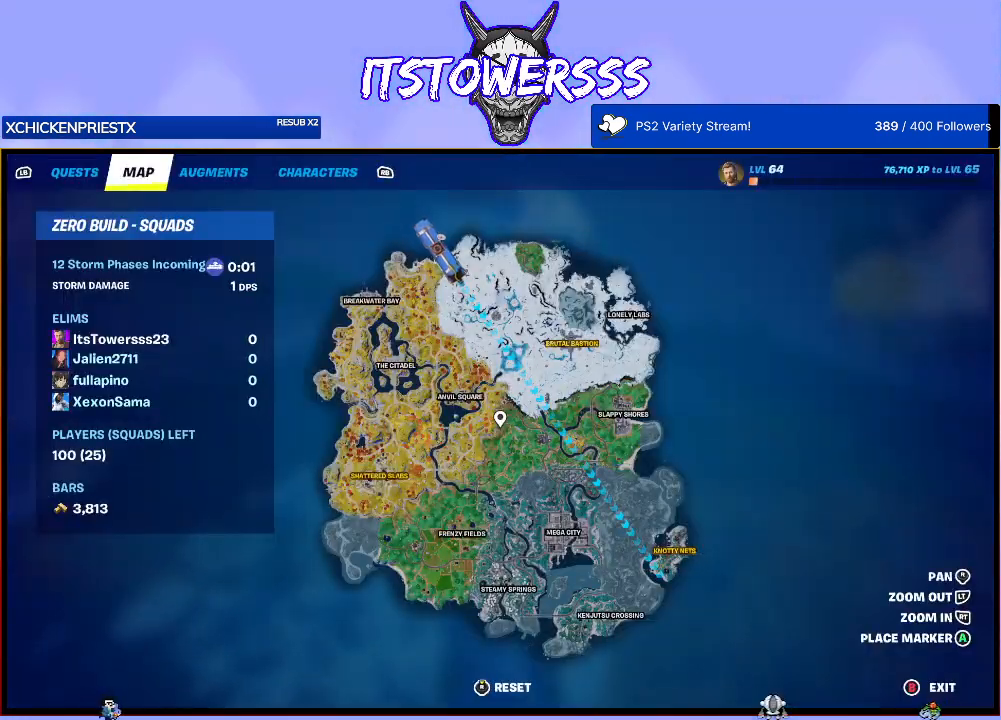
{"buttons": [], "left_stick": "center", "right_stick": "center", "events": []}
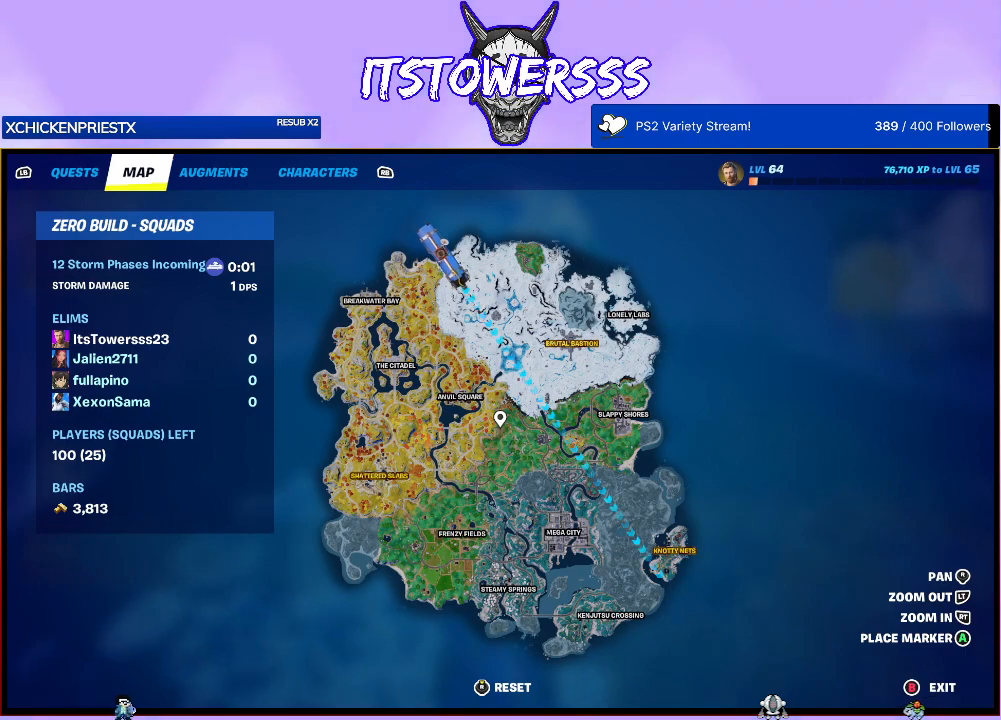
{"buttons": [], "left_stick": "center", "right_stick": "center", "events": []}
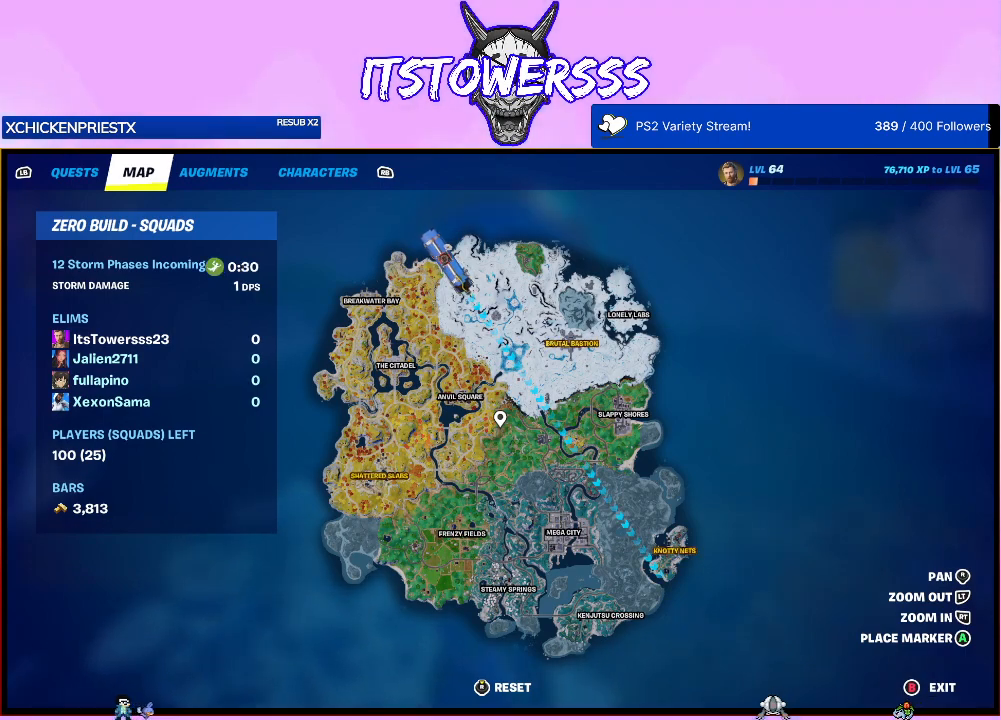
{"buttons": [], "left_stick": "center", "right_stick": "center", "events": [[267, "SELECT", "down"], [433, "SELECT", "up"]]}
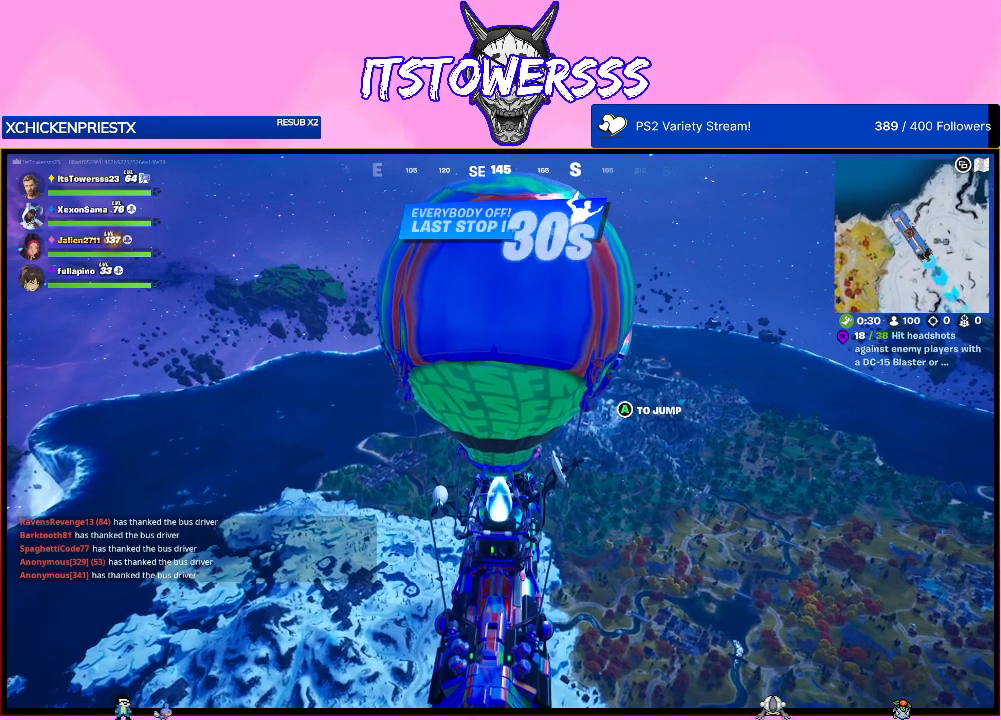
{"buttons": [], "left_stick": "center", "right_stick": "center", "events": []}
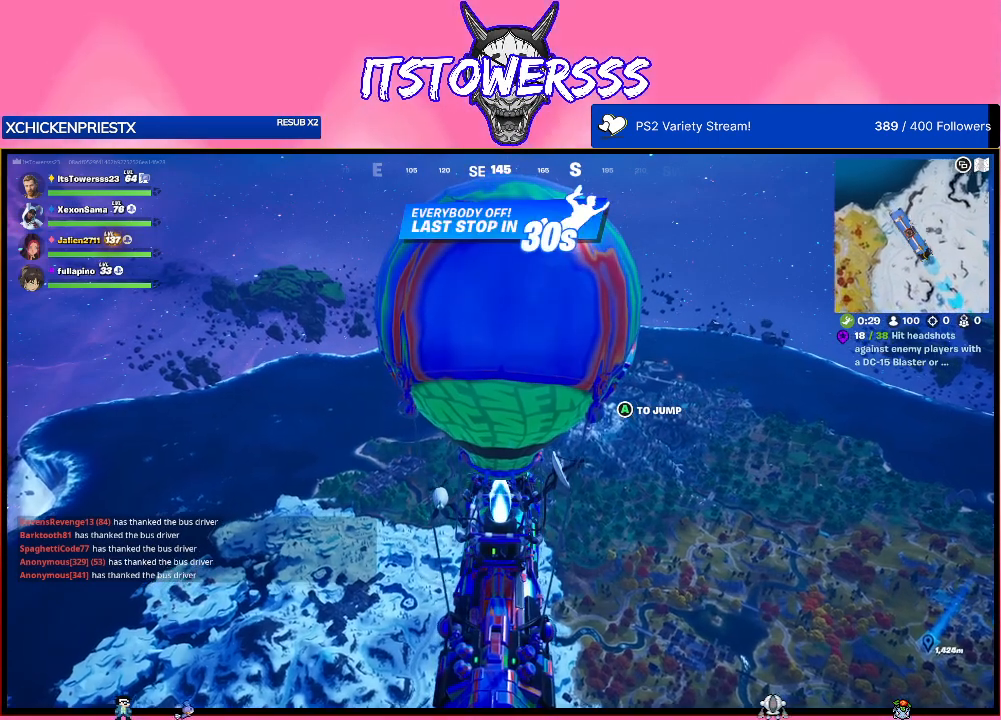
{"buttons": [], "left_stick": "center", "right_stick": "center", "events": []}
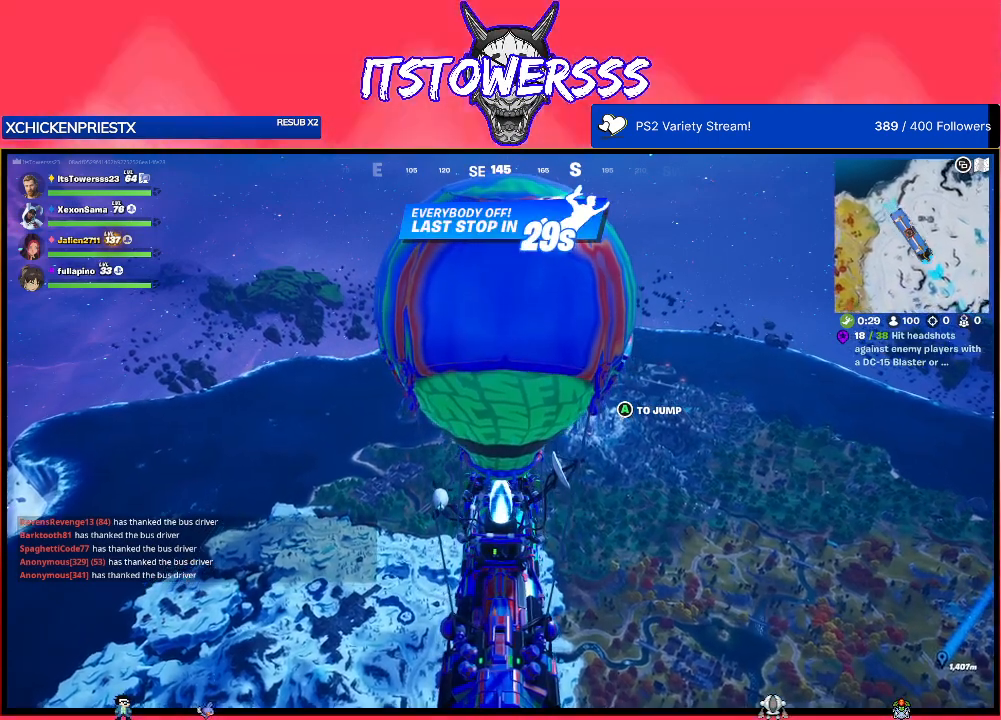
{"buttons": ["SELECT"], "left_stick": "center", "right_stick": "center", "events": [[450, "SELECT", "down"]]}
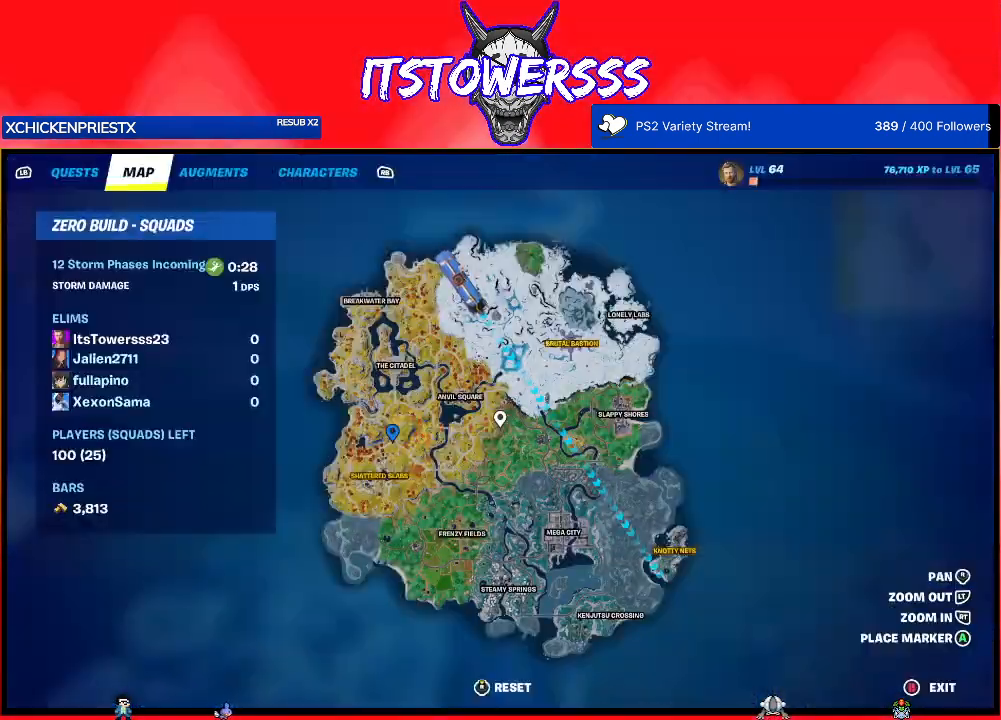
{"buttons": [], "left_stick": "center", "right_stick": "center", "events": [[50, "SELECT", "up"]]}
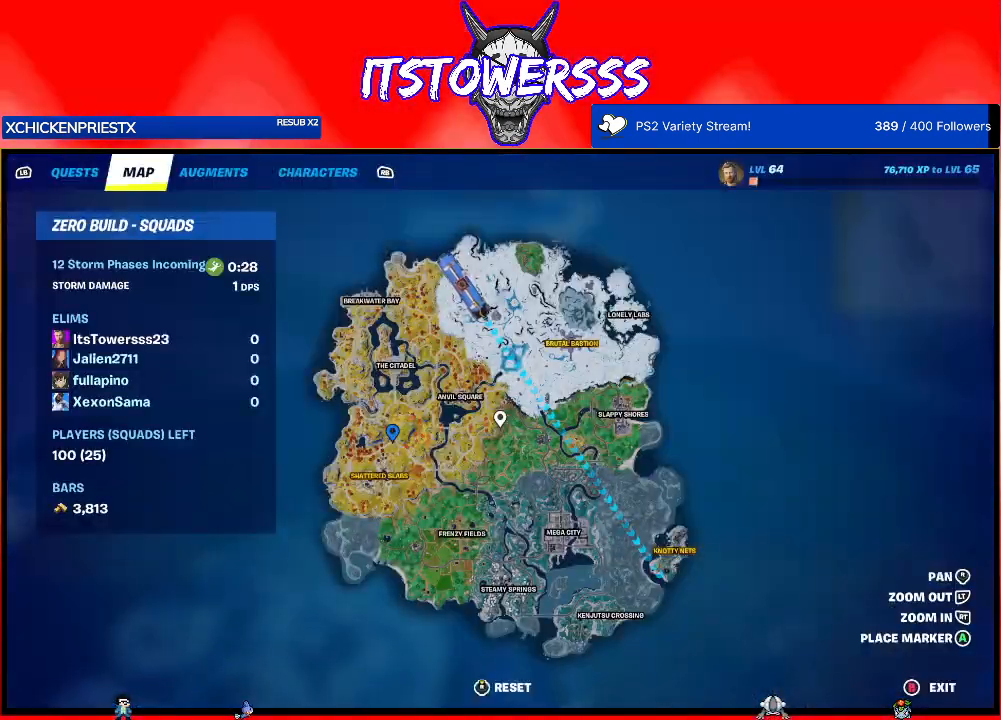
{"buttons": [], "left_stick": "center", "right_stick": "center", "events": []}